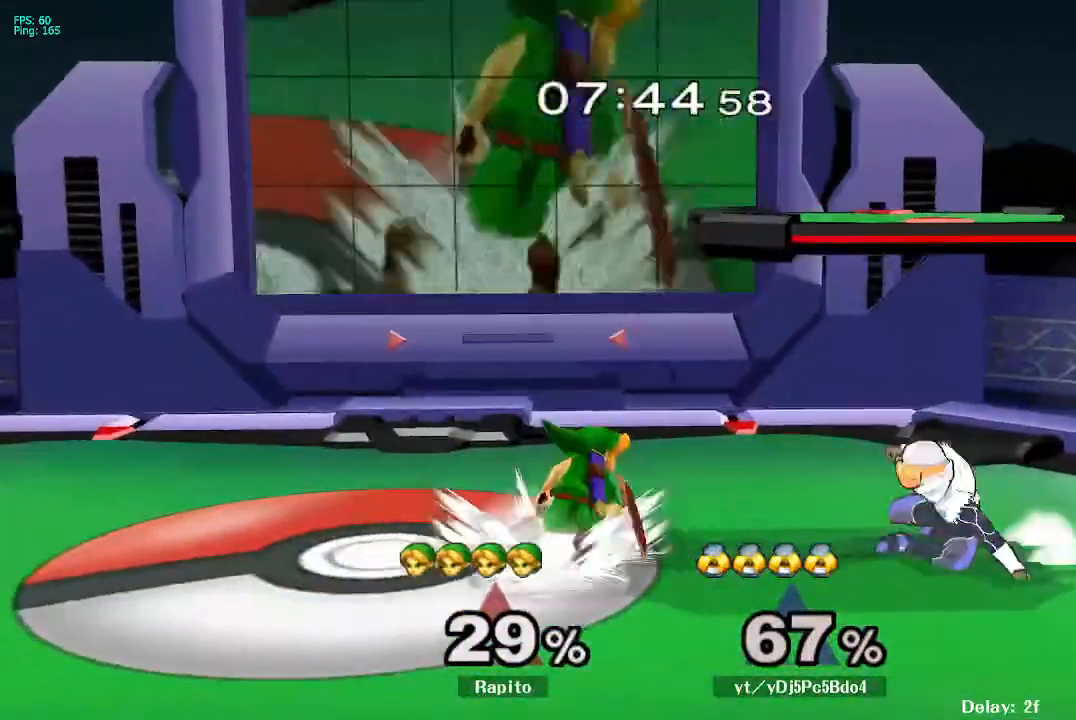
Gameplay with a controller (Nintendo layout); each line is a JSON object with the inputs held at the frame after it (dt_ms = milliseconds from this image to that frame). "events" lists button and stick changes between this image and that frame as [ms after this image, input, new state], when the widget could be followed in between. Not read: L3 R3.
{"dt_ms": 500, "buttons": ["A"], "left_stick": "right", "right_stick": "center", "events": [[50, "left_stick", "center"], [150, "left_stick", "right"], [217, "left_stick", "center"], [300, "A", "down"], [317, "A", "up"], [333, "A", "down"], [383, "left_stick", "right"], [400, "A", "up"], [433, "A", "down"], [450, "A", "up"], [467, "A", "down"], [483, "A", "up"], [500, "A", "down"]]}
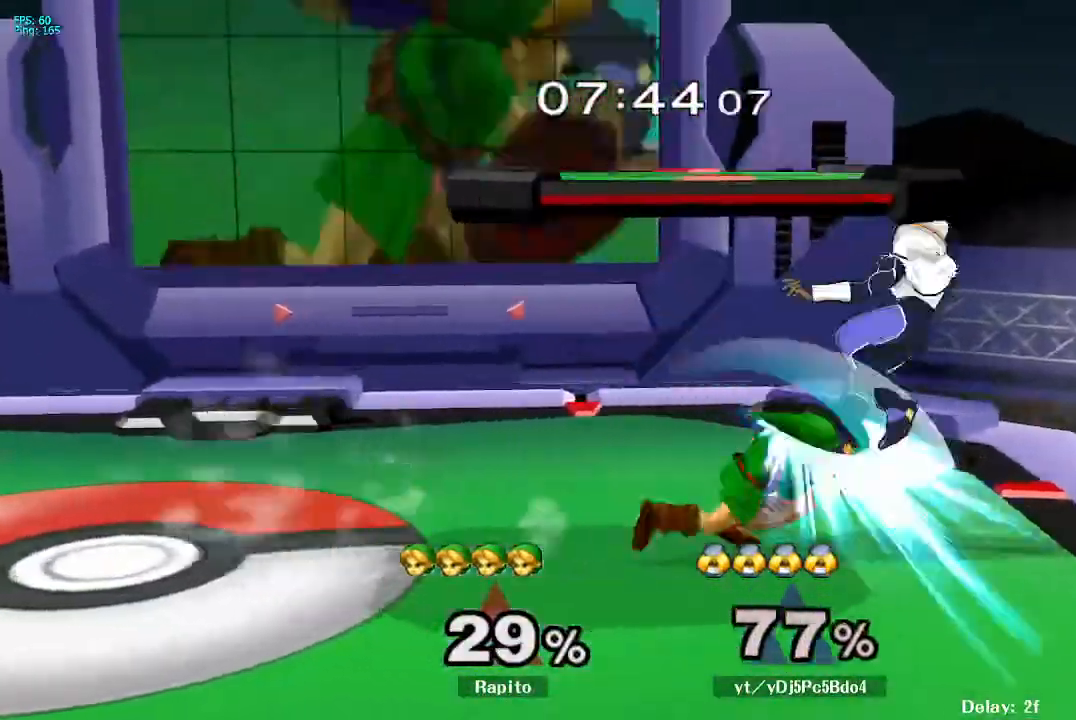
{"dt_ms": 500, "buttons": [], "left_stick": "center", "right_stick": "center", "events": [[117, "A", "up"], [117, "left_stick", "down-right"], [200, "L1", "down"], [250, "L1", "up"], [283, "left_stick", "center"]]}
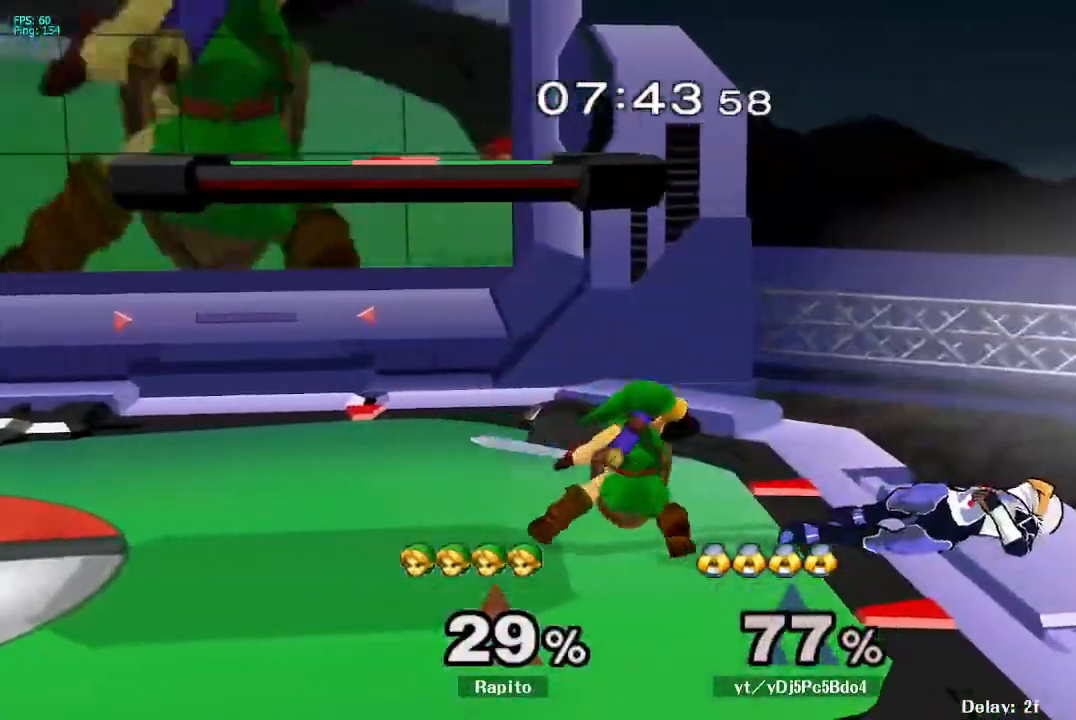
{"dt_ms": 500, "buttons": [], "left_stick": "center", "right_stick": "center", "events": [[17, "left_stick", "down-left"], [33, "Y", "down"], [83, "R1", "down"], [183, "Y", "up"], [250, "R1", "up"], [250, "left_stick", "center"]]}
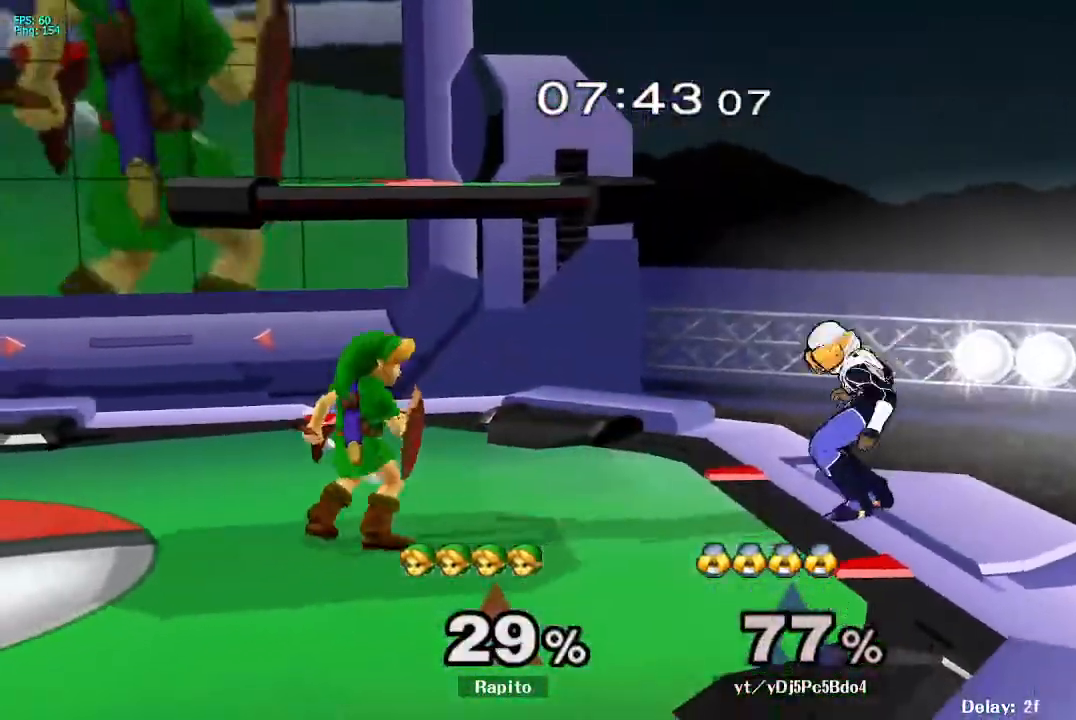
{"dt_ms": 500, "buttons": ["A"], "left_stick": "center", "right_stick": "center", "events": [[17, "left_stick", "right"], [100, "Y", "down"], [117, "Z", "down"], [167, "Z", "up"], [167, "left_stick", "center"], [233, "Y", "up"], [300, "A", "down"], [383, "A", "up"], [417, "A", "down"], [467, "A", "up"], [500, "A", "down"]]}
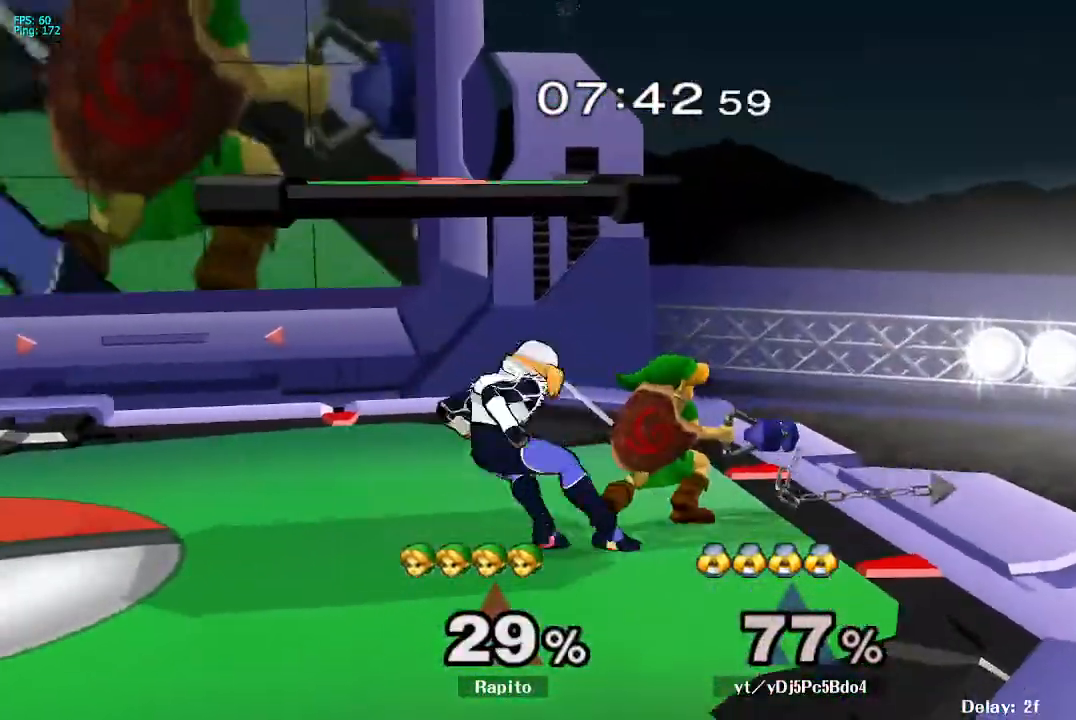
{"dt_ms": 500, "buttons": [], "left_stick": "up-left", "right_stick": "center", "events": [[67, "A", "up"], [83, "left_stick", "up-left"], [133, "A", "down"], [150, "A", "up"], [167, "A", "down"], [183, "A", "up"]]}
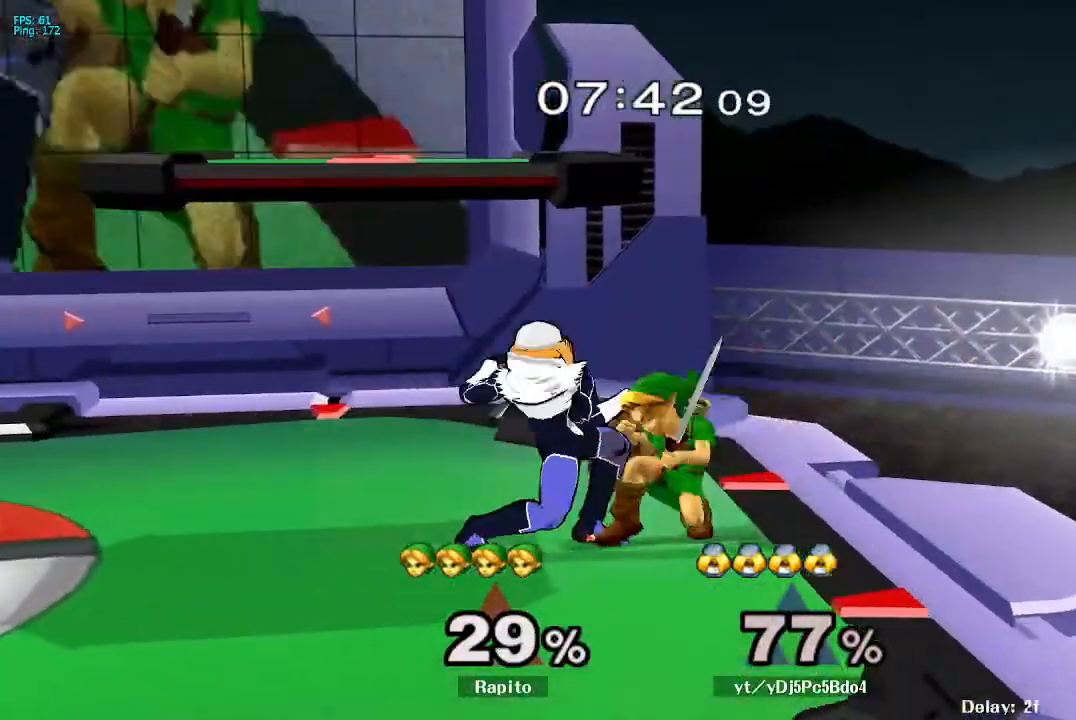
{"dt_ms": 500, "buttons": [], "left_stick": "up-left", "right_stick": "center", "events": [[17, "right_stick", "left"], [133, "right_stick", "center"], [300, "right_stick", "up-left"], [450, "right_stick", "center"]]}
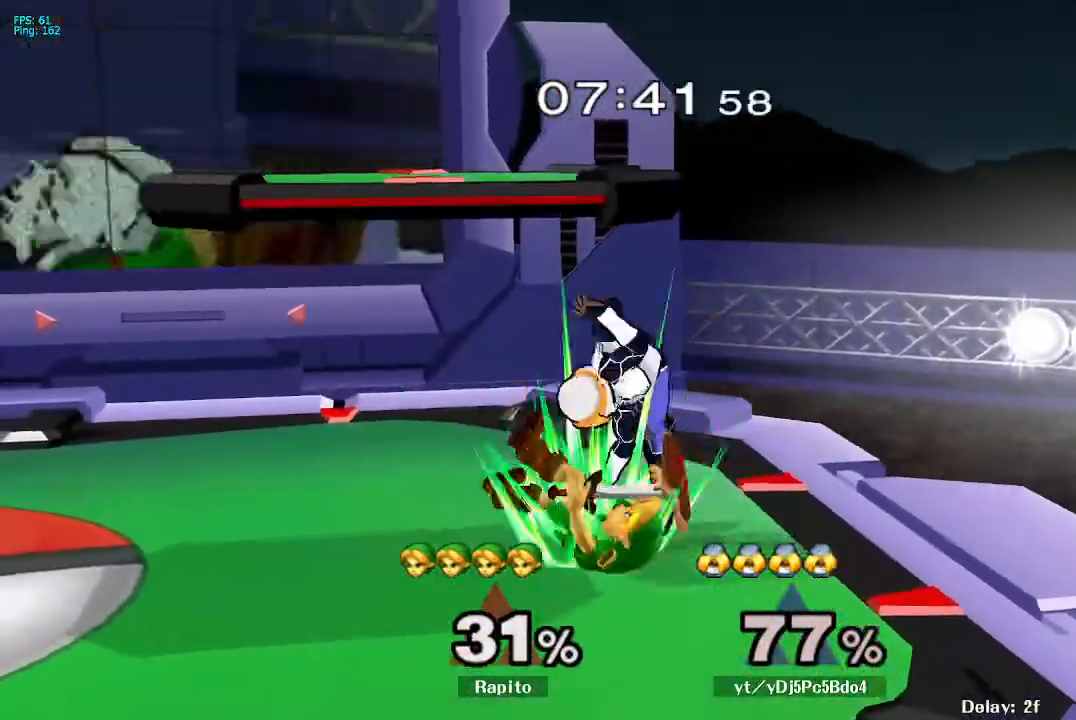
{"dt_ms": 500, "buttons": [], "left_stick": "up-left", "right_stick": "up-left", "events": [[67, "right_stick", "left"], [217, "right_stick", "center"], [417, "right_stick", "up-left"]]}
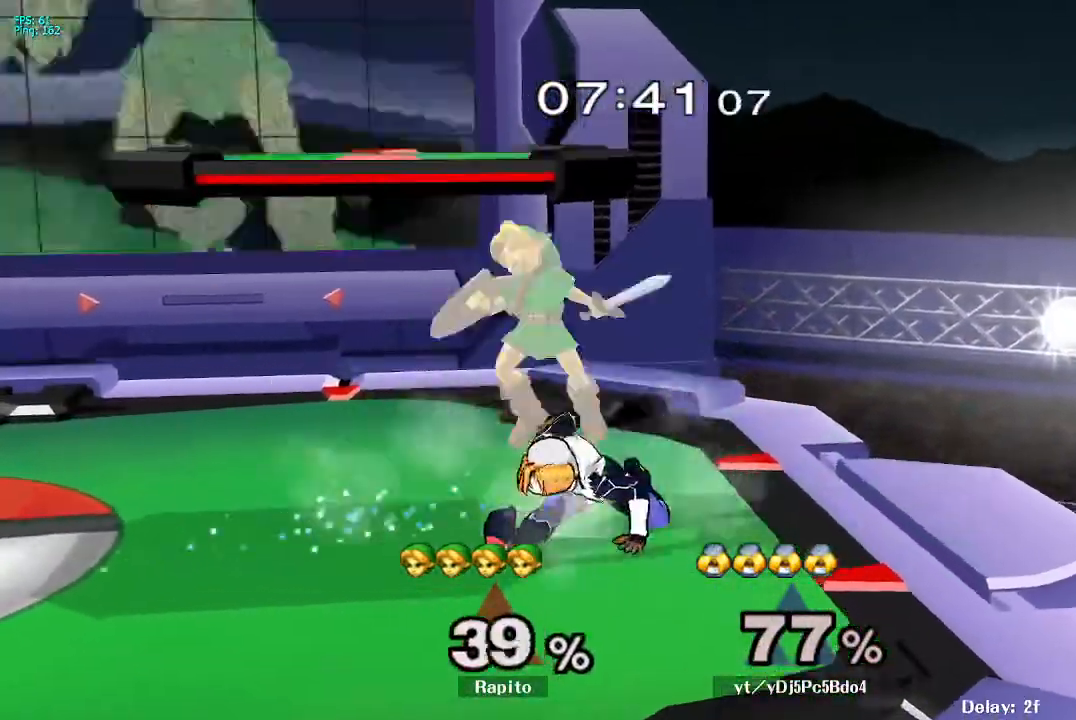
{"dt_ms": 500, "buttons": [], "left_stick": "up-left", "right_stick": "center", "events": [[83, "right_stick", "center"], [333, "L1", "down"], [500, "L1", "up"]]}
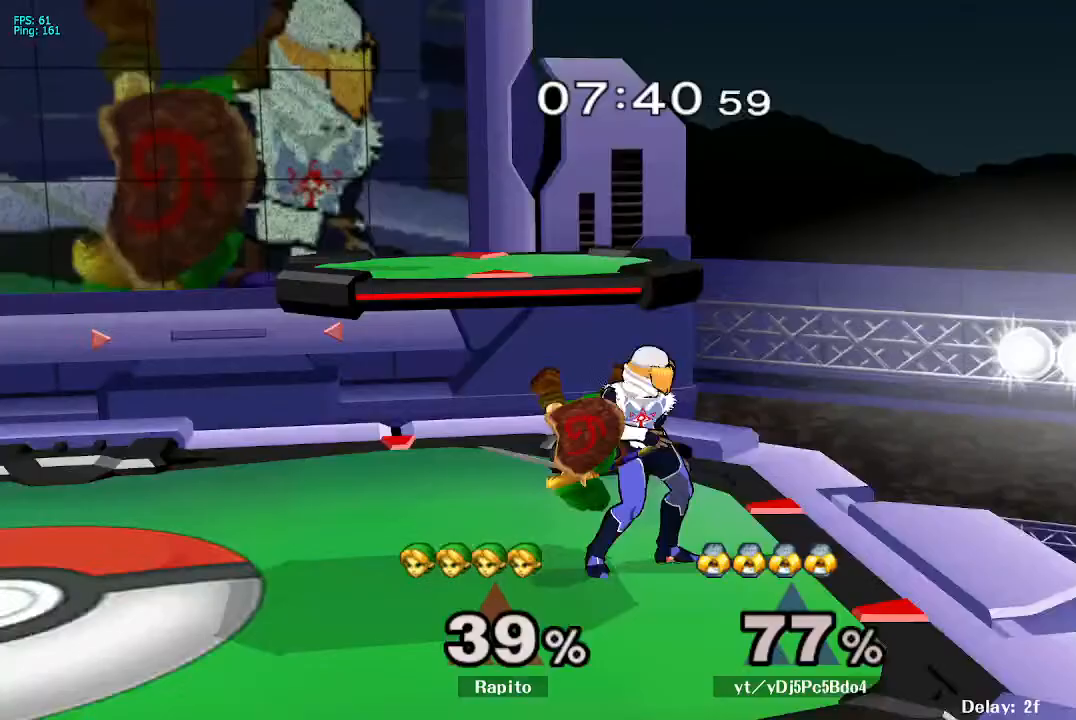
{"dt_ms": 500, "buttons": [], "left_stick": "up-left", "right_stick": "center", "events": []}
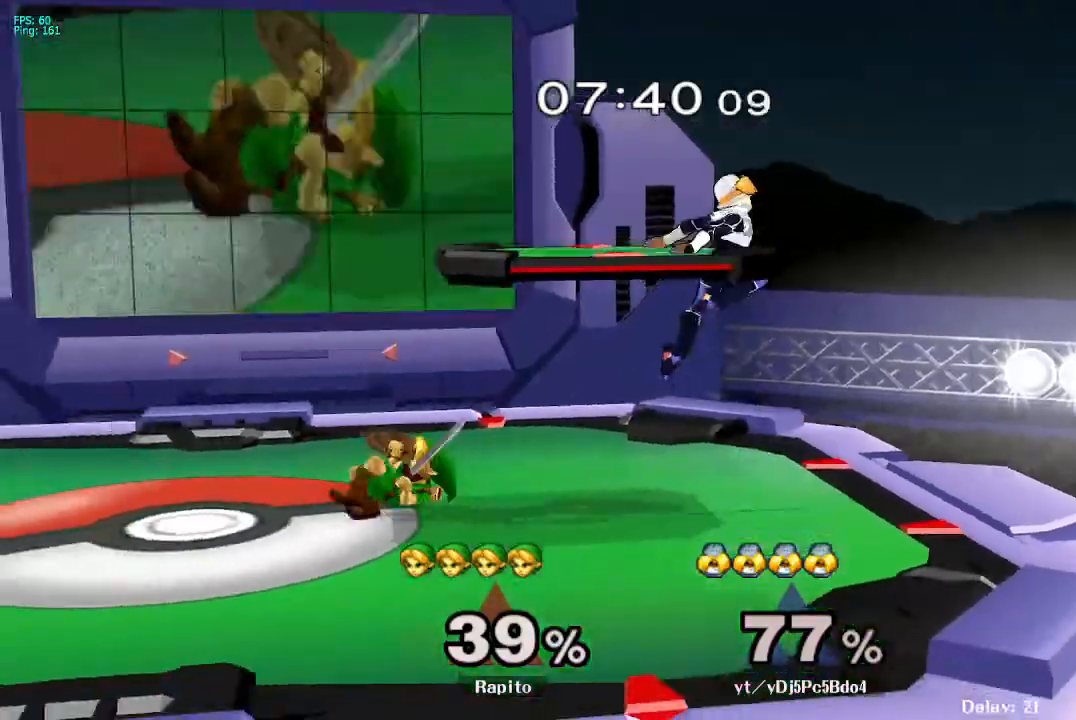
{"dt_ms": 500, "buttons": [], "left_stick": "center", "right_stick": "center", "events": [[167, "left_stick", "center"], [183, "L1", "down"], [267, "left_stick", "down"], [400, "L1", "up"], [467, "left_stick", "center"]]}
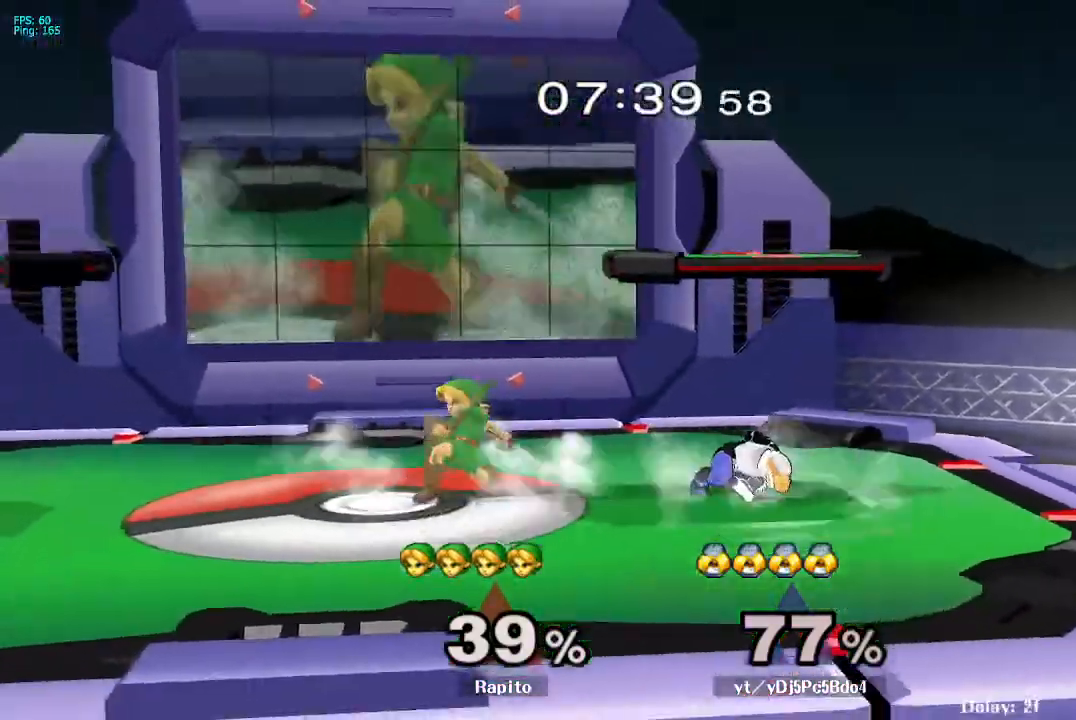
{"dt_ms": 500, "buttons": ["B"], "left_stick": "right", "right_stick": "center", "events": [[183, "Y", "down"], [183, "left_stick", "left"], [233, "Y", "up"], [283, "left_stick", "right"], [333, "B", "down"], [383, "B", "up"], [400, "B", "down"]]}
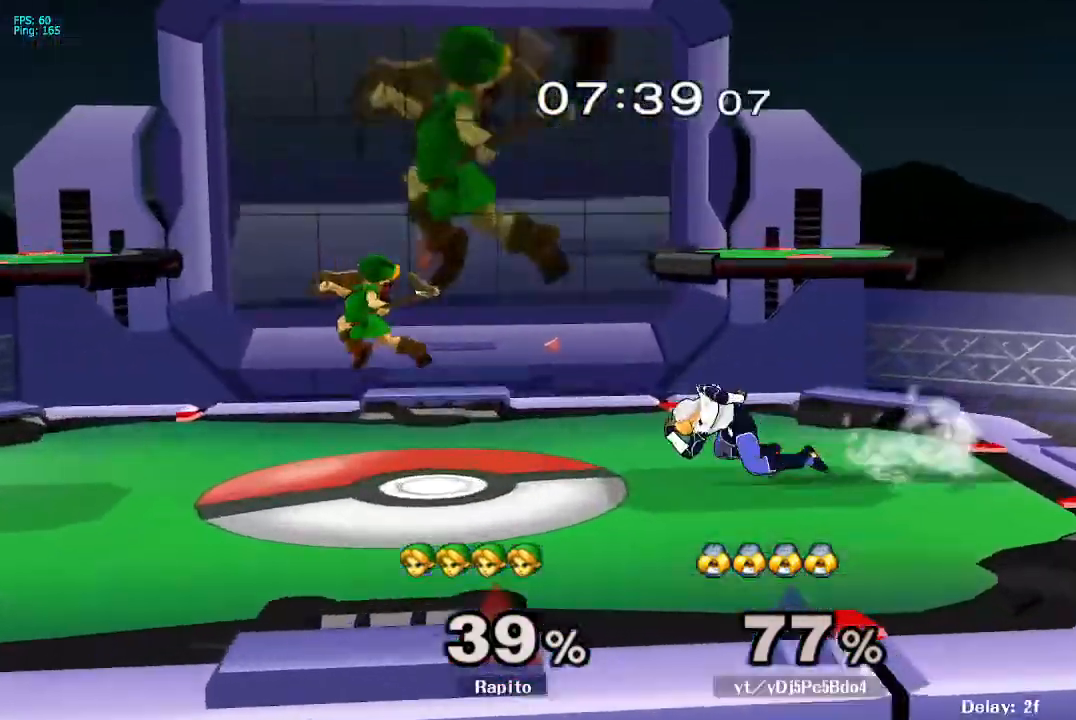
{"dt_ms": 500, "buttons": [], "left_stick": "center", "right_stick": "center", "events": [[417, "B", "up"], [417, "left_stick", "center"]]}
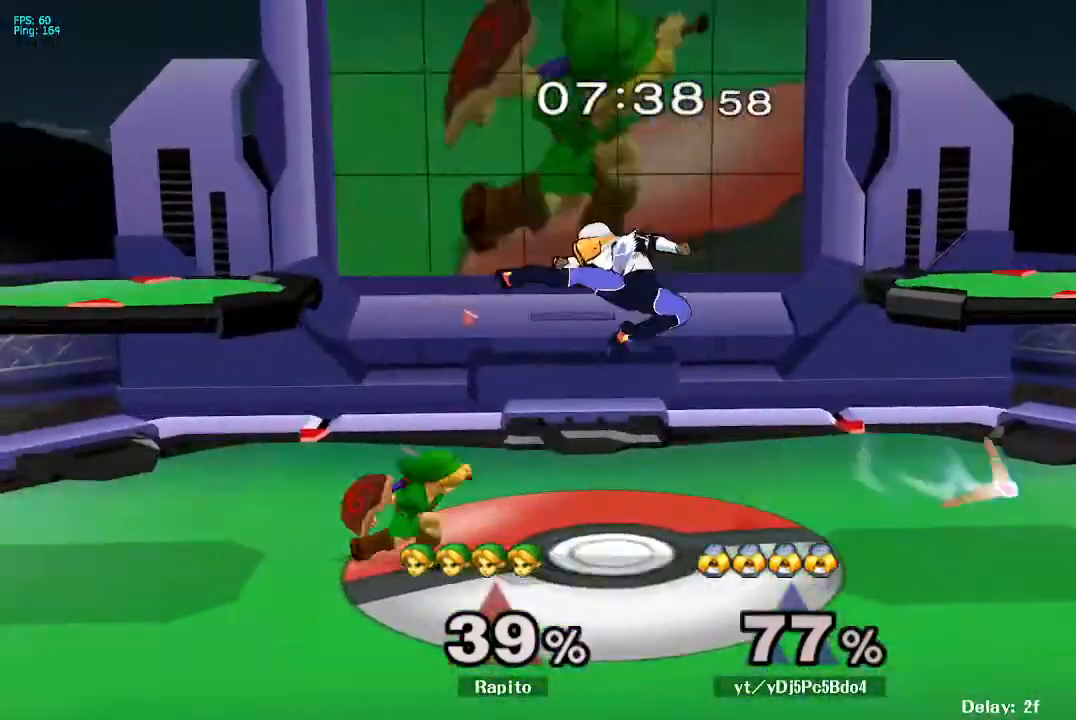
{"dt_ms": 500, "buttons": [], "left_stick": "down", "right_stick": "center", "events": [[67, "L1", "down"], [150, "left_stick", "down"], [283, "L1", "up"], [333, "left_stick", "center"], [483, "left_stick", "down"]]}
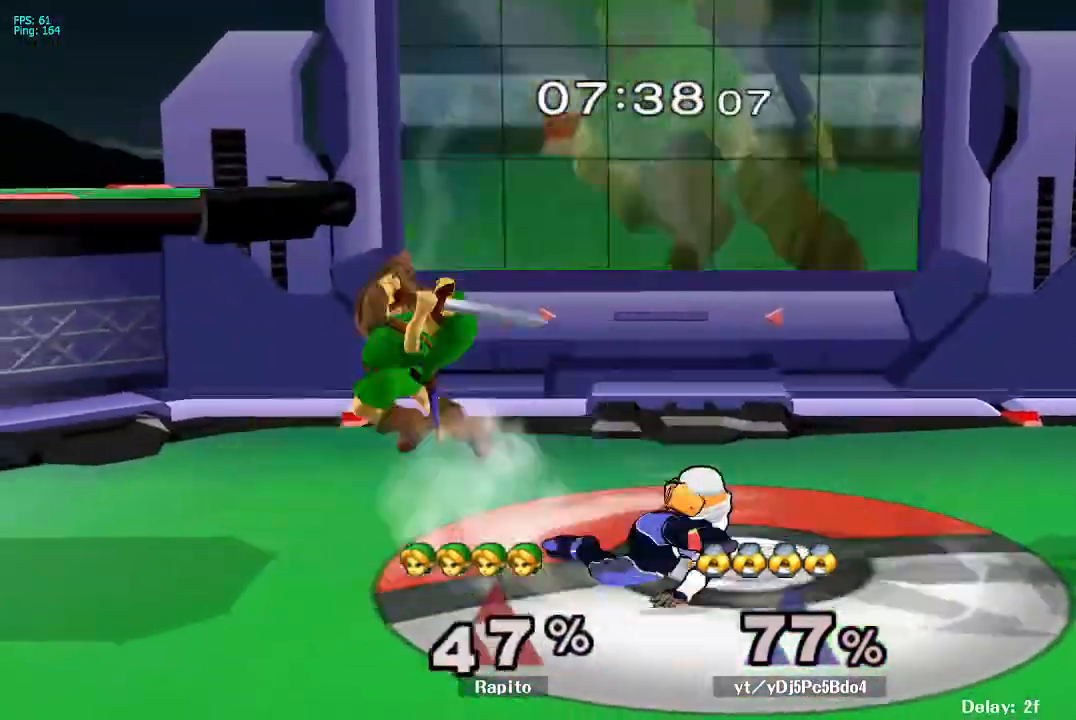
{"dt_ms": 500, "buttons": ["L1"], "left_stick": "left", "right_stick": "center", "events": [[50, "right_stick", "down"], [117, "right_stick", "center"], [250, "left_stick", "center"], [433, "L1", "down"], [450, "left_stick", "left"]]}
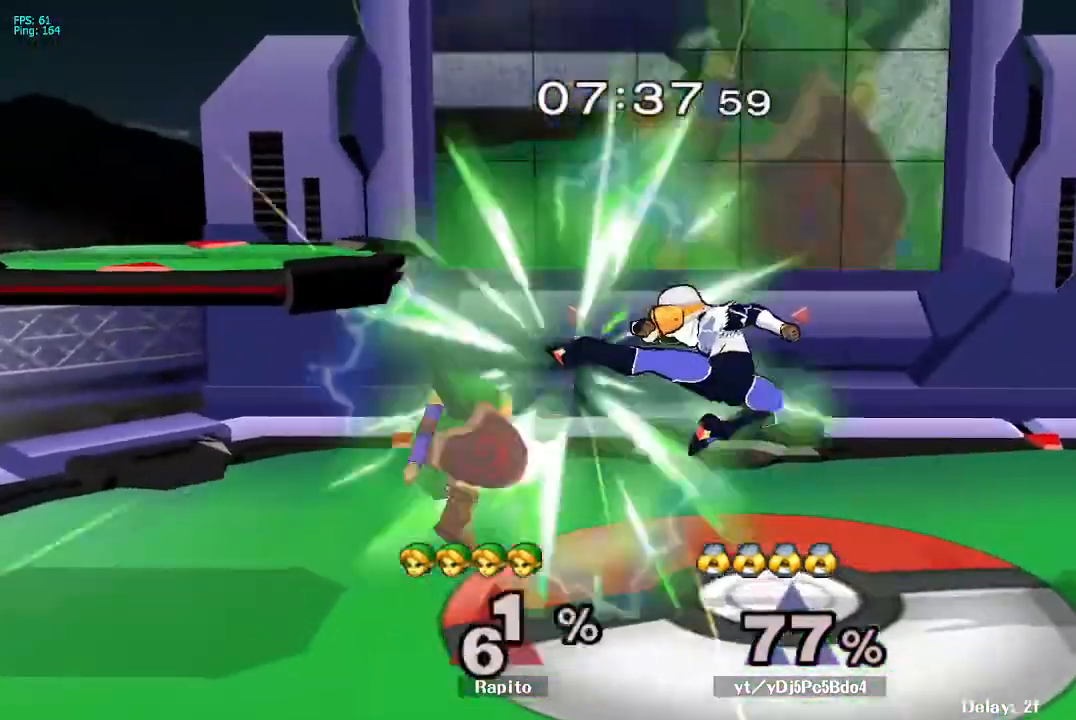
{"dt_ms": 500, "buttons": [], "left_stick": "center", "right_stick": "center", "events": [[333, "B", "down"], [417, "B", "up"], [433, "L1", "up"], [467, "left_stick", "center"]]}
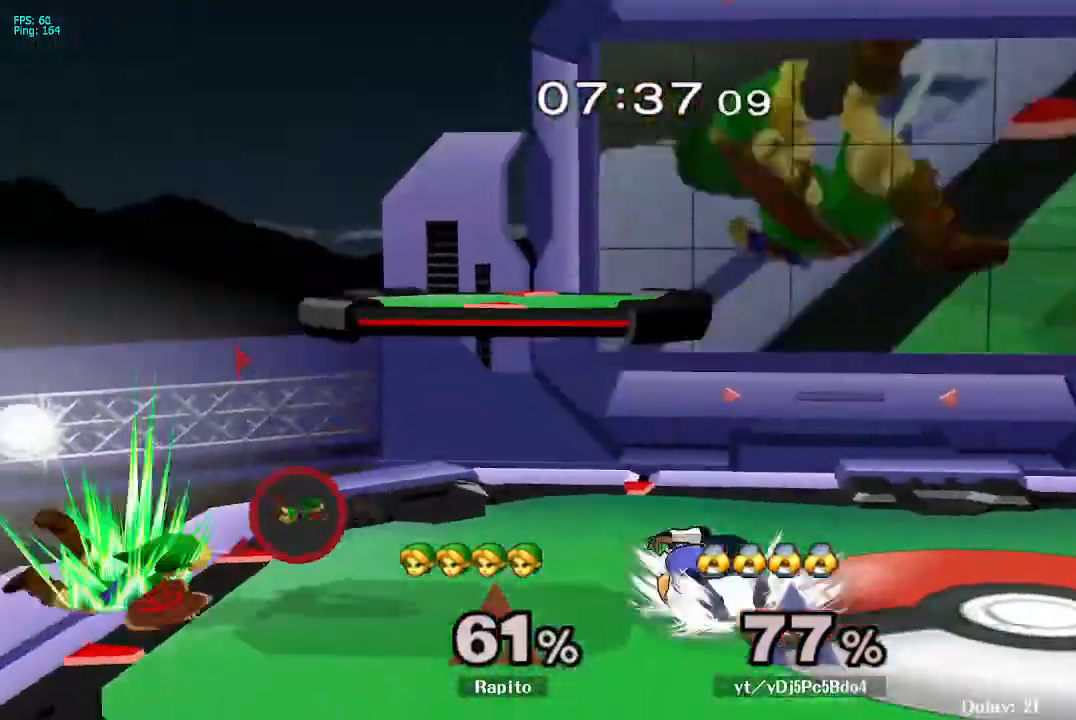
{"dt_ms": 500, "buttons": [], "left_stick": "up", "right_stick": "center", "events": [[350, "left_stick", "up"]]}
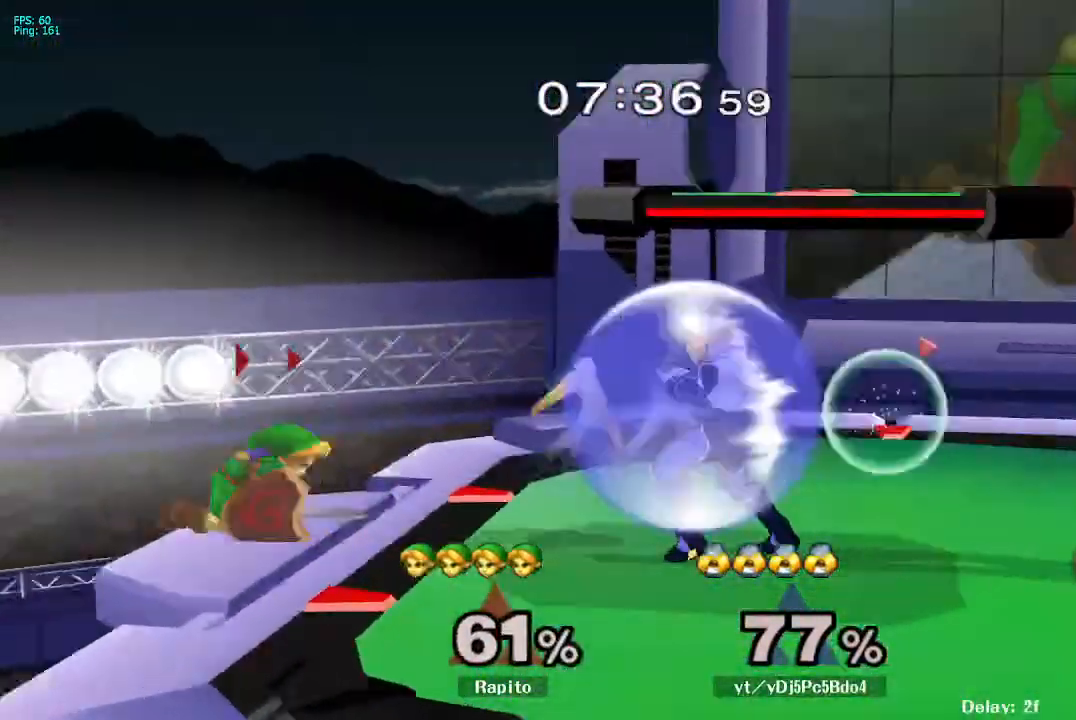
{"dt_ms": 1000, "buttons": [], "left_stick": "down", "right_stick": "center"}
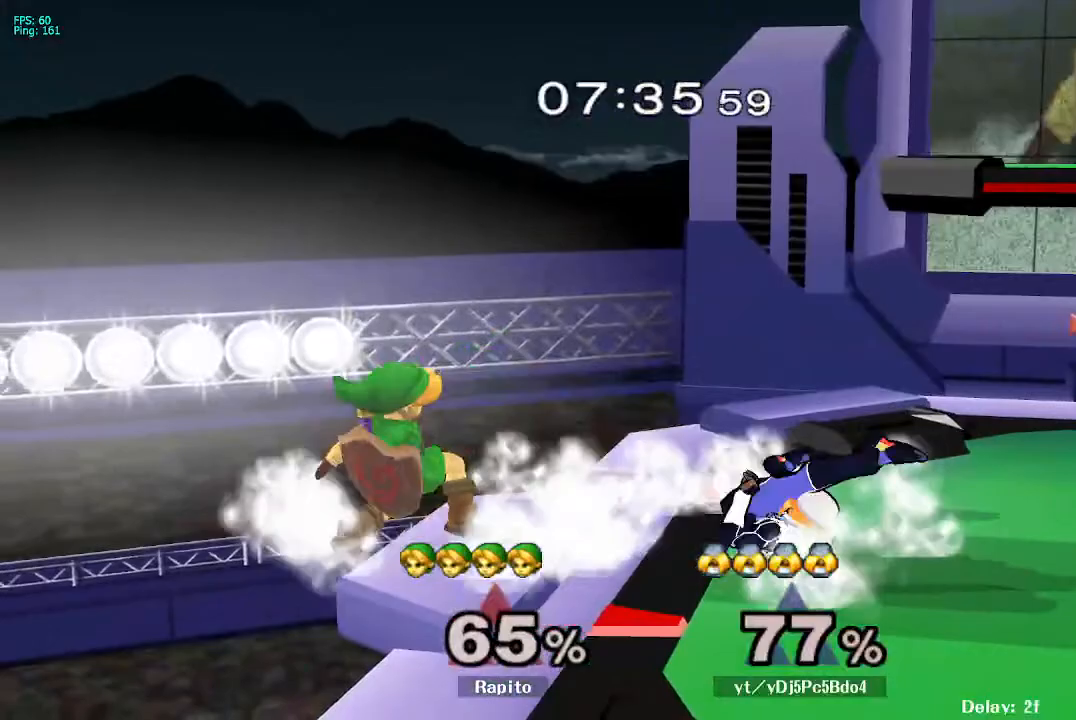
{"dt_ms": 500, "buttons": ["A"], "left_stick": "right", "right_stick": "center", "events": [[167, "left_stick", "center"], [217, "Y", "down"], [250, "Y", "up"], [333, "A", "down"], [383, "left_stick", "down-right"], [450, "left_stick", "right"]]}
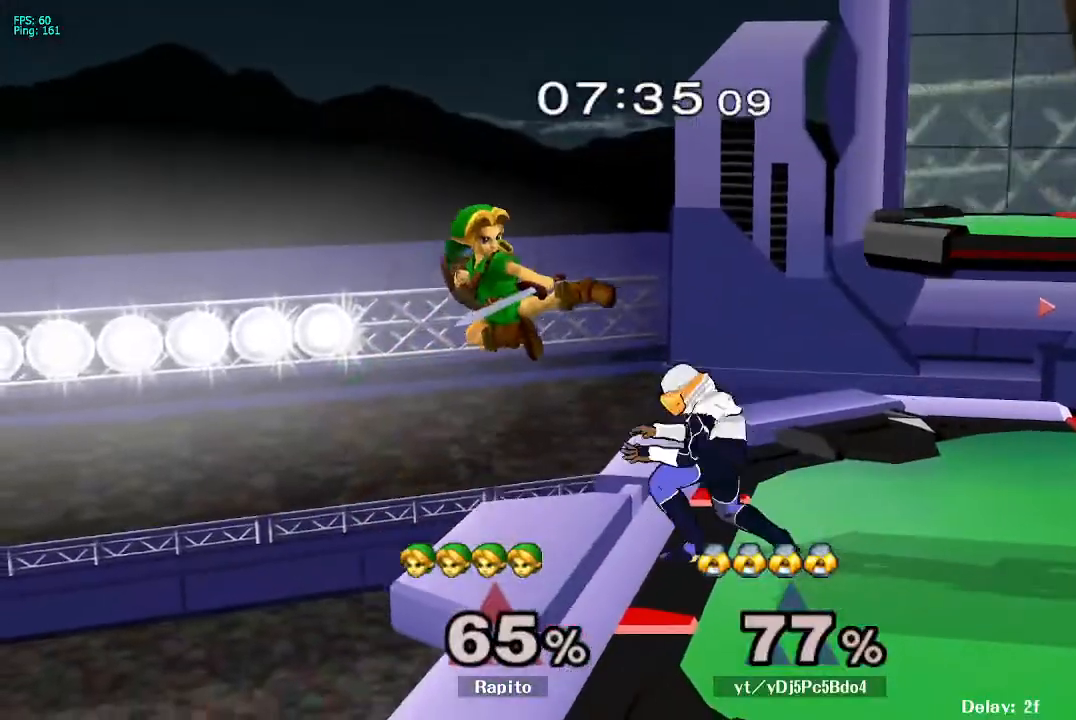
{"dt_ms": 500, "buttons": ["L1"], "left_stick": "down", "right_stick": "center", "events": [[183, "L1", "down"], [183, "left_stick", "down"], [200, "A", "up"], [333, "left_stick", "center"], [400, "left_stick", "down"]]}
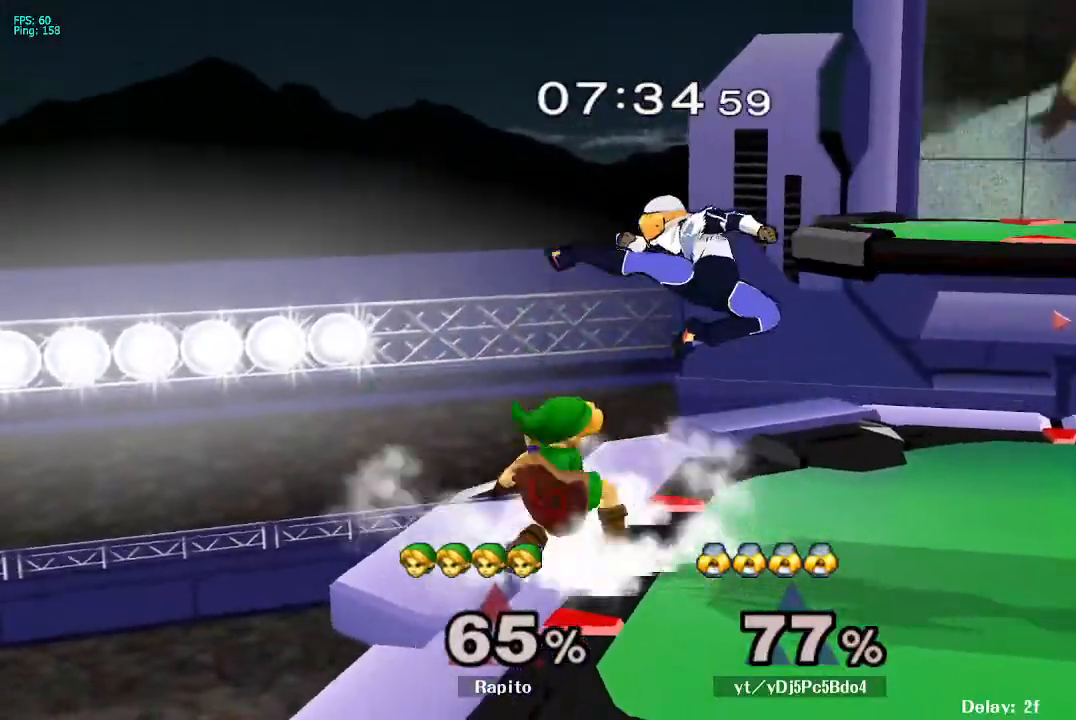
{"dt_ms": 500, "buttons": ["L1"], "left_stick": "down", "right_stick": "center"}
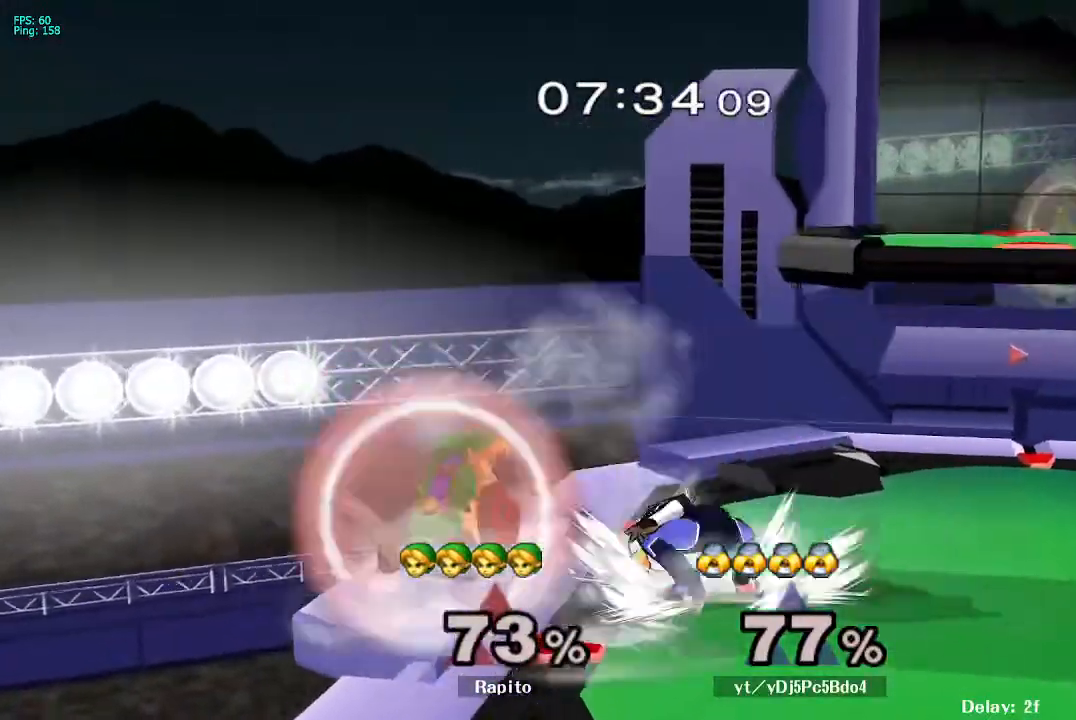
{"dt_ms": 500, "buttons": [], "left_stick": "right", "right_stick": "center", "events": [[17, "L1", "up"], [100, "left_stick", "center"], [233, "Y", "down"], [300, "Y", "up"], [333, "Y", "down"], [350, "Y", "up"], [417, "left_stick", "right"]]}
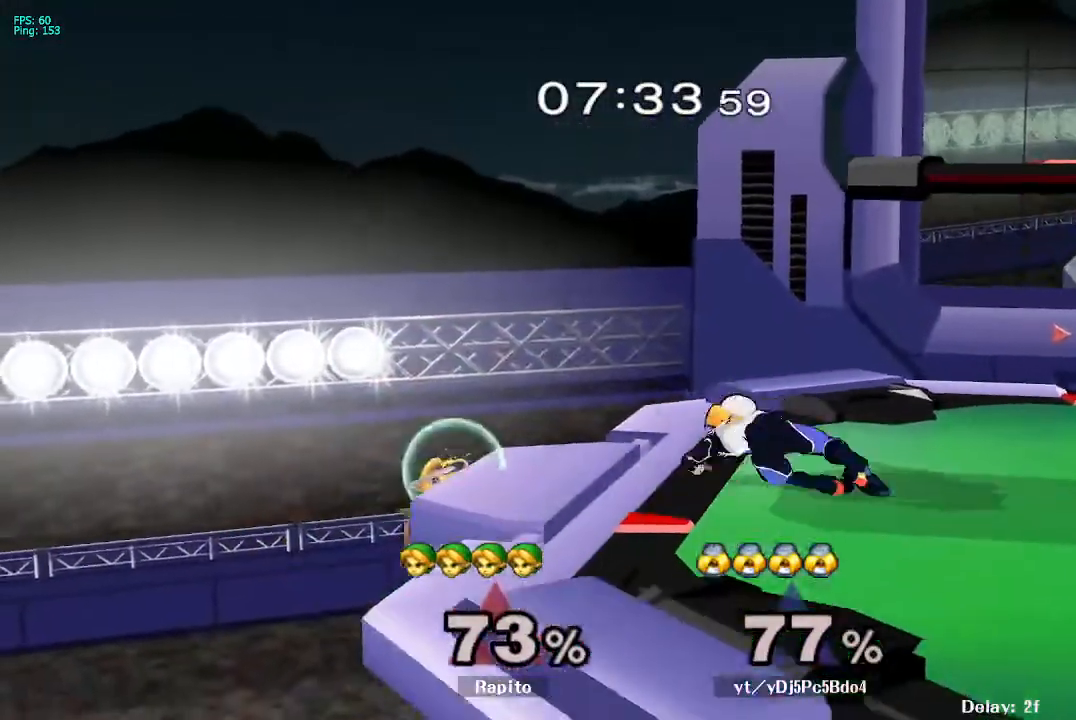
{"dt_ms": 500, "buttons": [], "left_stick": "up-right", "right_stick": "center", "events": [[50, "left_stick", "center"], [150, "left_stick", "down"], [167, "A", "down"], [167, "Y", "down"], [183, "A", "up"], [233, "Y", "up"], [283, "left_stick", "right"], [317, "right_stick", "down-right"], [350, "left_stick", "up-right"], [383, "right_stick", "center"]]}
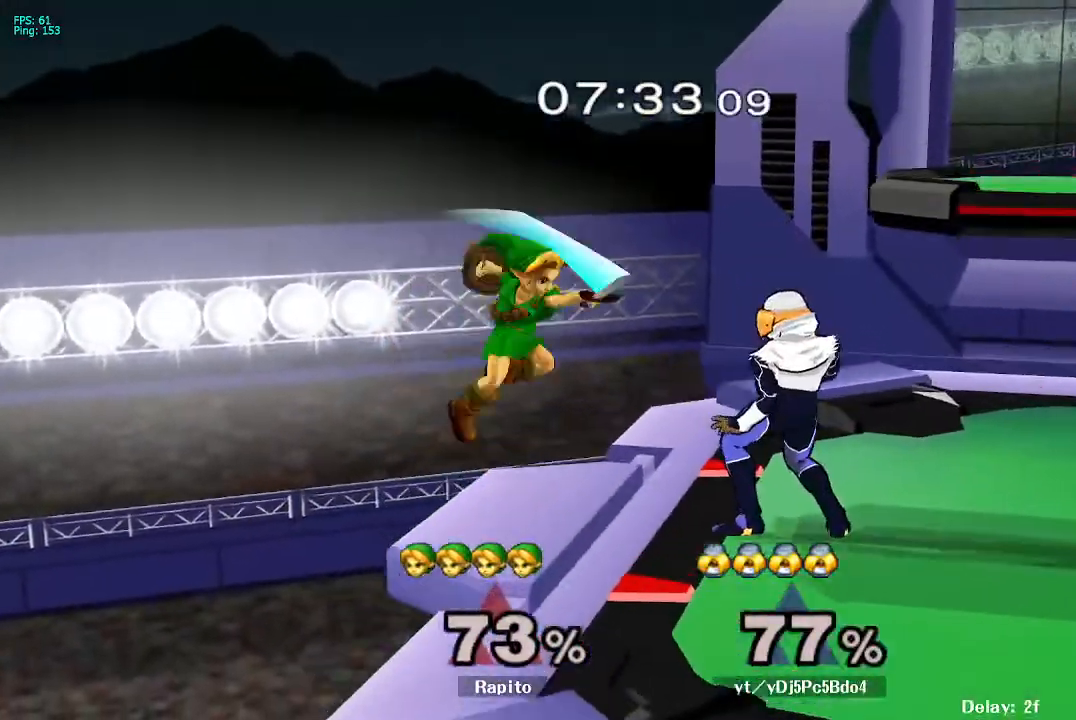
{"dt_ms": 500, "buttons": ["A"], "left_stick": "center", "right_stick": "center", "events": [[50, "L1", "down"], [50, "left_stick", "down"], [267, "left_stick", "center"], [283, "L1", "up"], [350, "Y", "down"], [350, "left_stick", "right"], [367, "Y", "up"], [383, "B", "down"], [400, "Y", "down"], [433, "Y", "up"], [450, "B", "up"], [450, "left_stick", "center"], [467, "A", "down"]]}
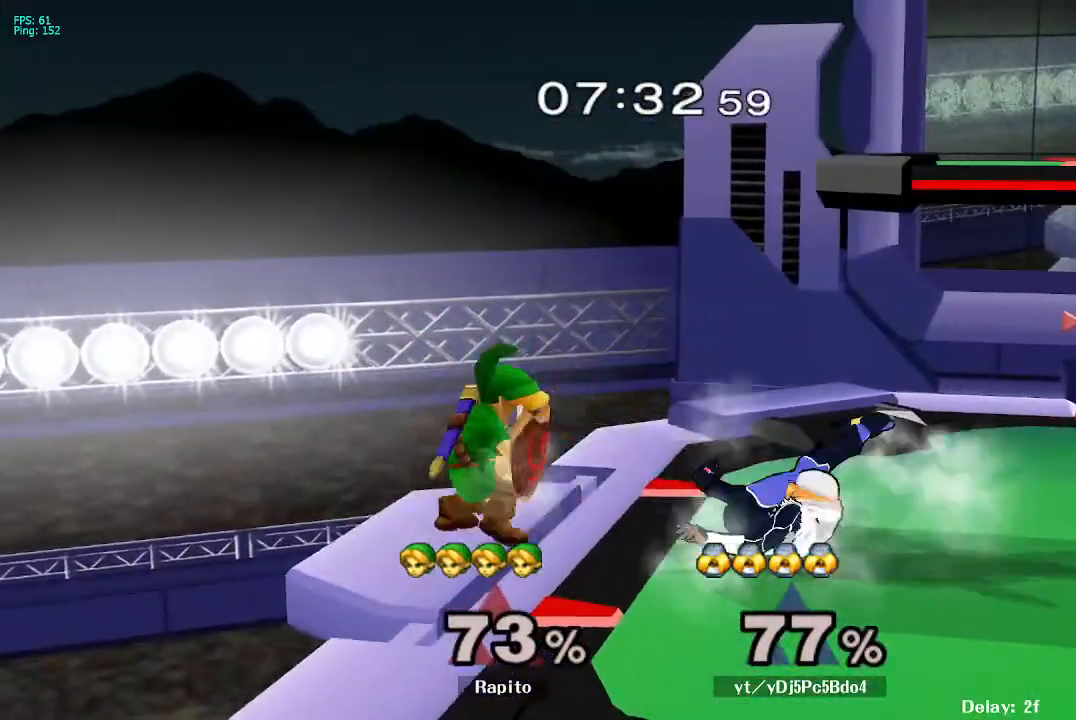
{"dt_ms": 500, "buttons": [], "left_stick": "center", "right_stick": "center", "events": [[133, "A", "up"], [333, "left_stick", "right"], [483, "left_stick", "center"]]}
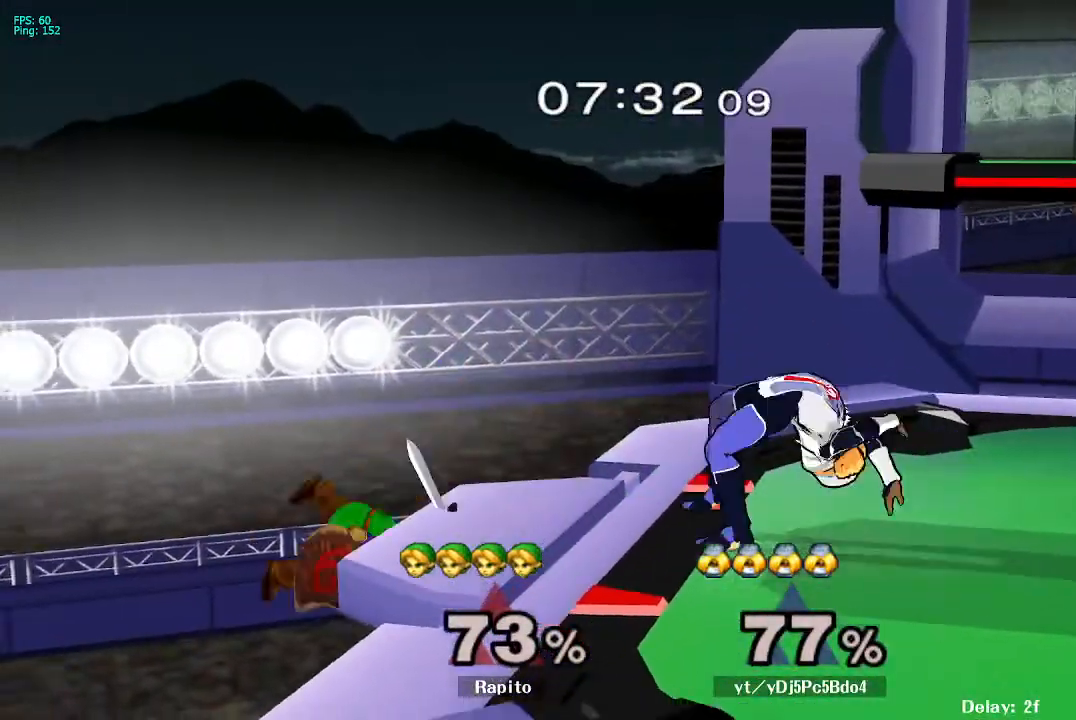
{"dt_ms": 500, "buttons": [], "left_stick": "right", "right_stick": "down-right", "events": [[50, "Y", "down"], [83, "left_stick", "right"], [100, "Y", "up"], [167, "left_stick", "center"], [267, "left_stick", "down"], [283, "Y", "down"], [350, "Y", "up"], [417, "left_stick", "right"], [450, "right_stick", "down-right"]]}
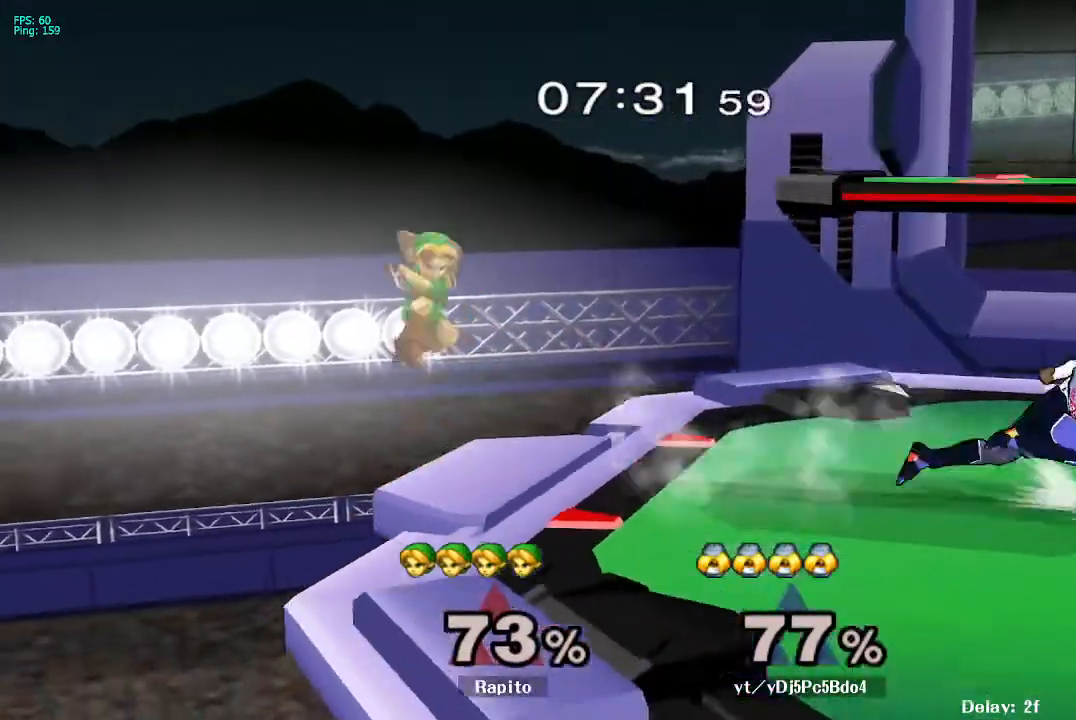
{"dt_ms": 500, "buttons": ["L1"], "left_stick": "down", "right_stick": "center", "events": [[17, "left_stick", "up-right"], [50, "right_stick", "center"], [150, "left_stick", "down"], [183, "L1", "down"], [300, "left_stick", "center"], [350, "Z", "down"], [383, "left_stick", "down"], [400, "Z", "up"]]}
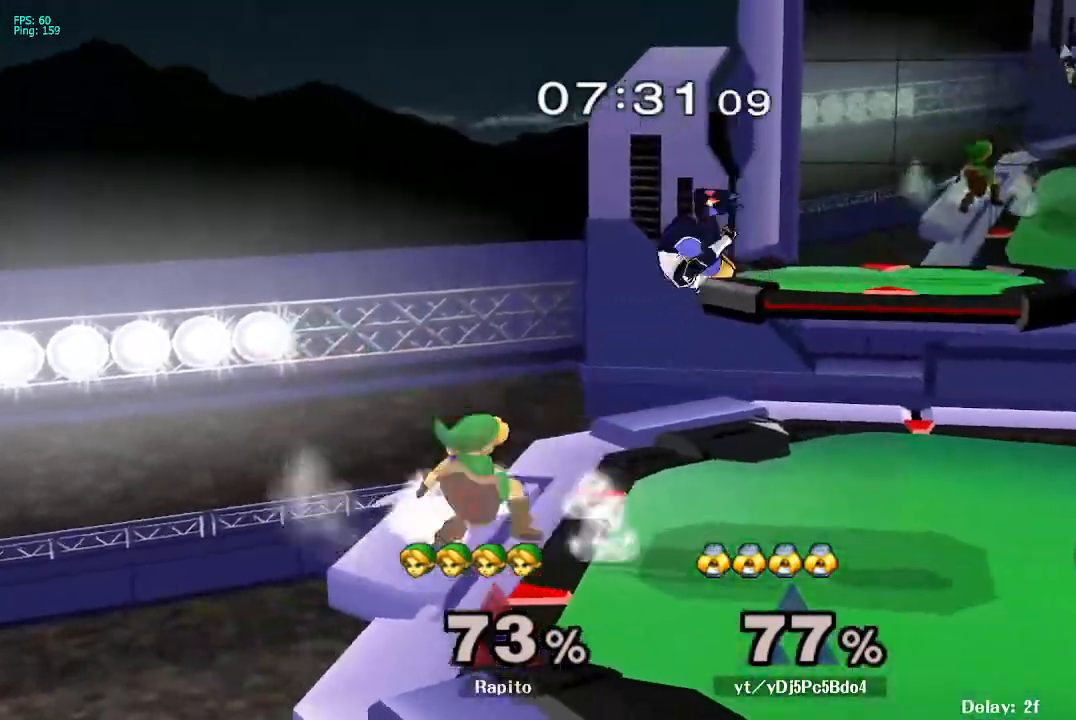
{"dt_ms": 500, "buttons": [], "left_stick": "center", "right_stick": "center", "events": [[50, "L1", "up"], [67, "left_stick", "center"], [233, "left_stick", "down"], [300, "right_stick", "down"], [400, "right_stick", "center"], [467, "left_stick", "center"]]}
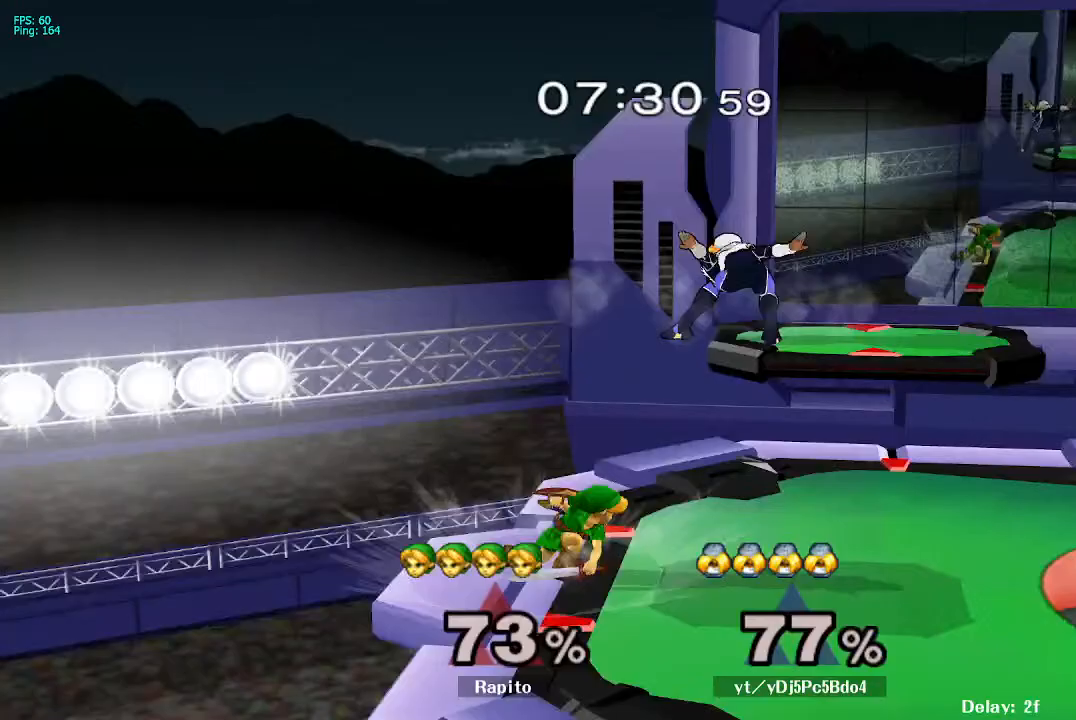
{"dt_ms": 500, "buttons": ["L1"], "left_stick": "center", "right_stick": "center", "events": [[500, "L1", "down"]]}
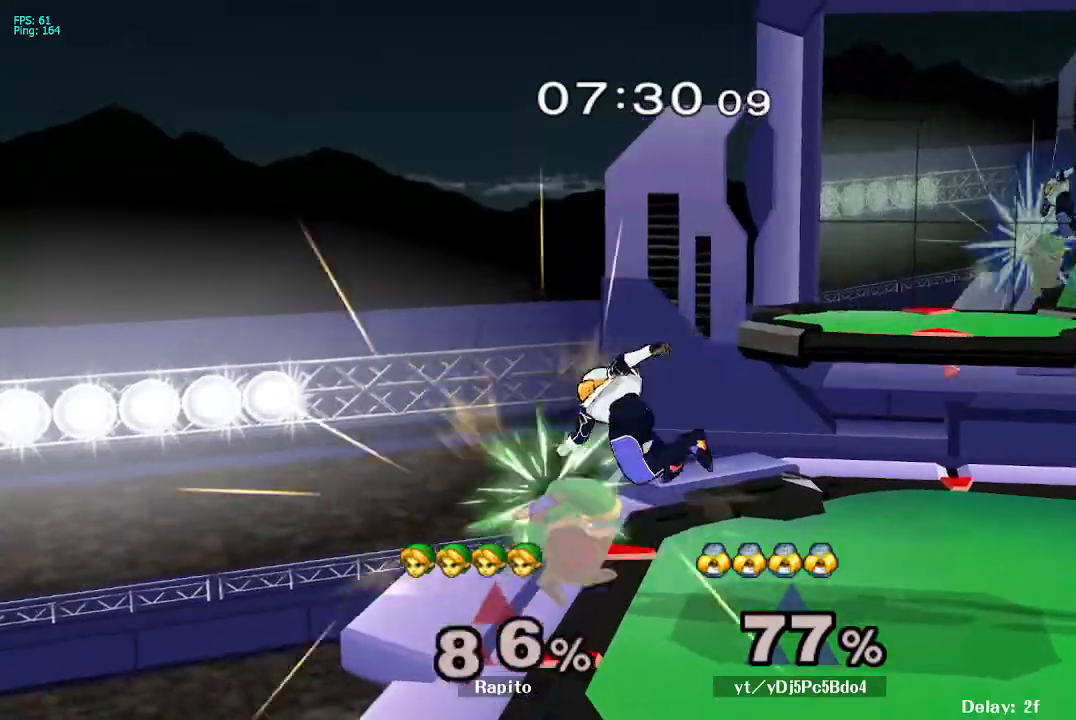
{"dt_ms": 500, "buttons": ["Y"], "left_stick": "right", "right_stick": "center", "events": [[33, "L1", "up"], [50, "L1", "down"], [67, "left_stick", "down"], [217, "L1", "up"], [267, "left_stick", "center"], [467, "left_stick", "right"], [483, "Y", "down"]]}
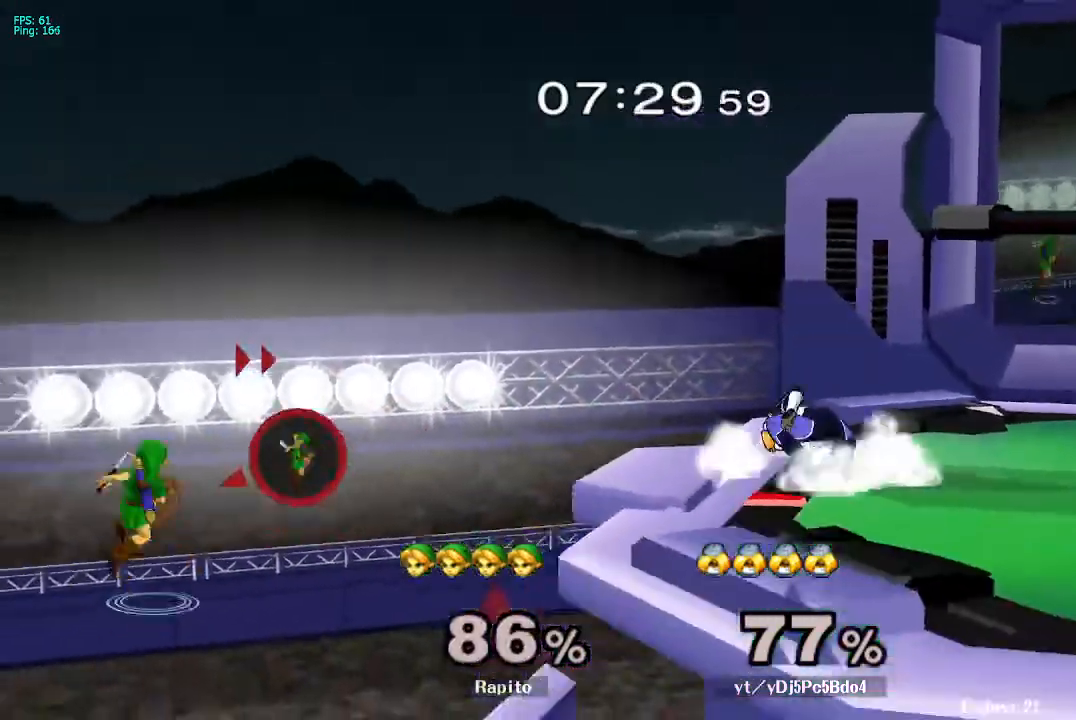
{"dt_ms": 500, "buttons": ["Y"], "left_stick": "right", "right_stick": "center", "events": [[200, "Y", "up"], [267, "Y", "down"]]}
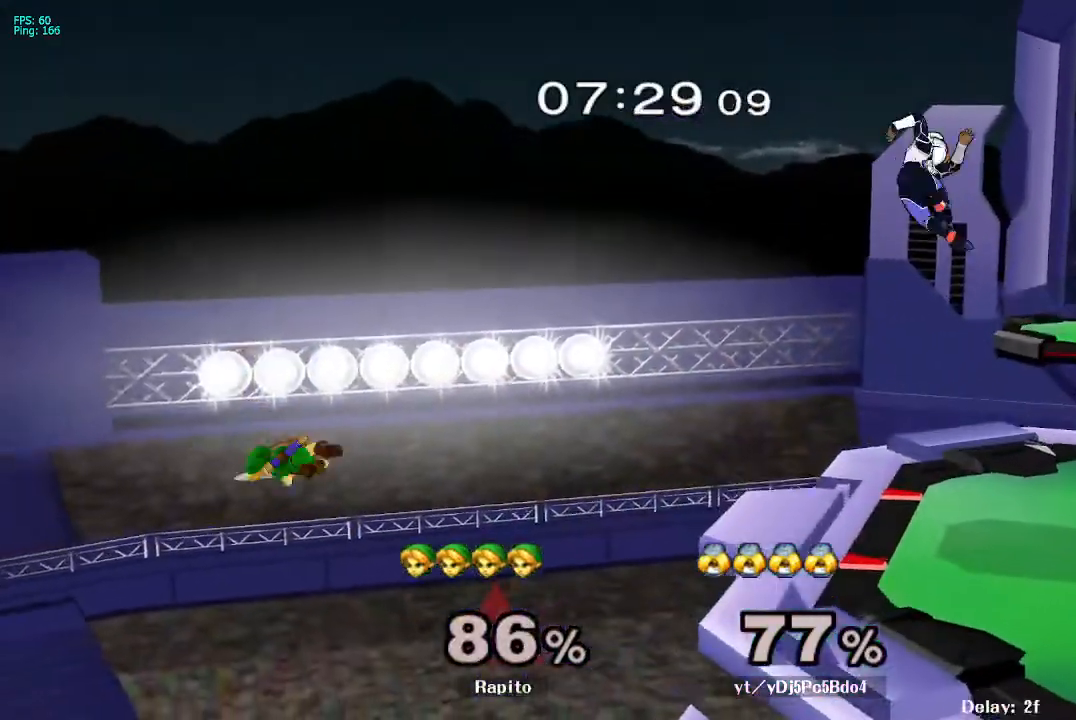
{"dt_ms": 500, "buttons": ["B"], "left_stick": "up-right", "right_stick": "center", "events": [[200, "Y", "up"], [317, "left_stick", "up-right"], [400, "B", "down"]]}